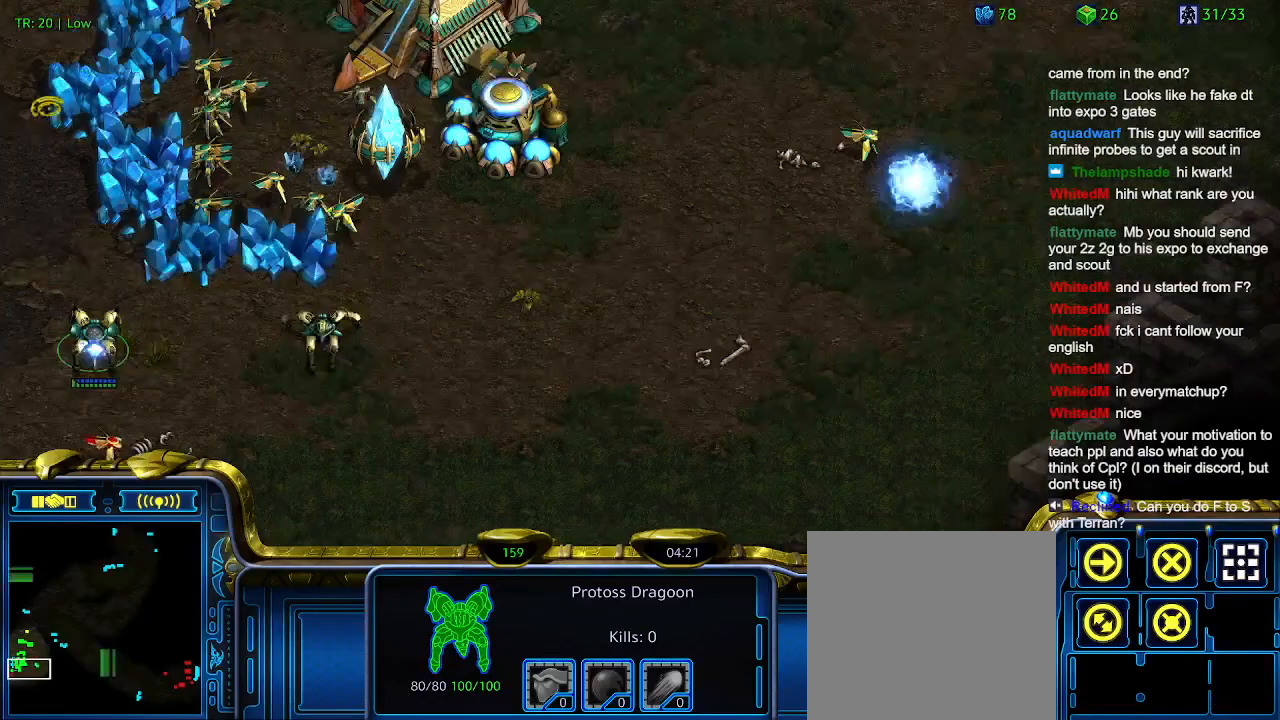
Gameplay with keyboard; each line is a JSON object with the keys held at the frame after it. "events" lists presses ("down") and releases ("up") of "1", "2", "3", "4", "5", "6", "a", "c", "ctrl", "d", "e", "f2", "f3", "q", "s", "t", "w", "x" and "z" between this image and that frame as [ms after this image, input, new state], when the widget could be followed in between. No other keys are recorded. Mouse input is not recorded.
{"keys": [], "events": []}
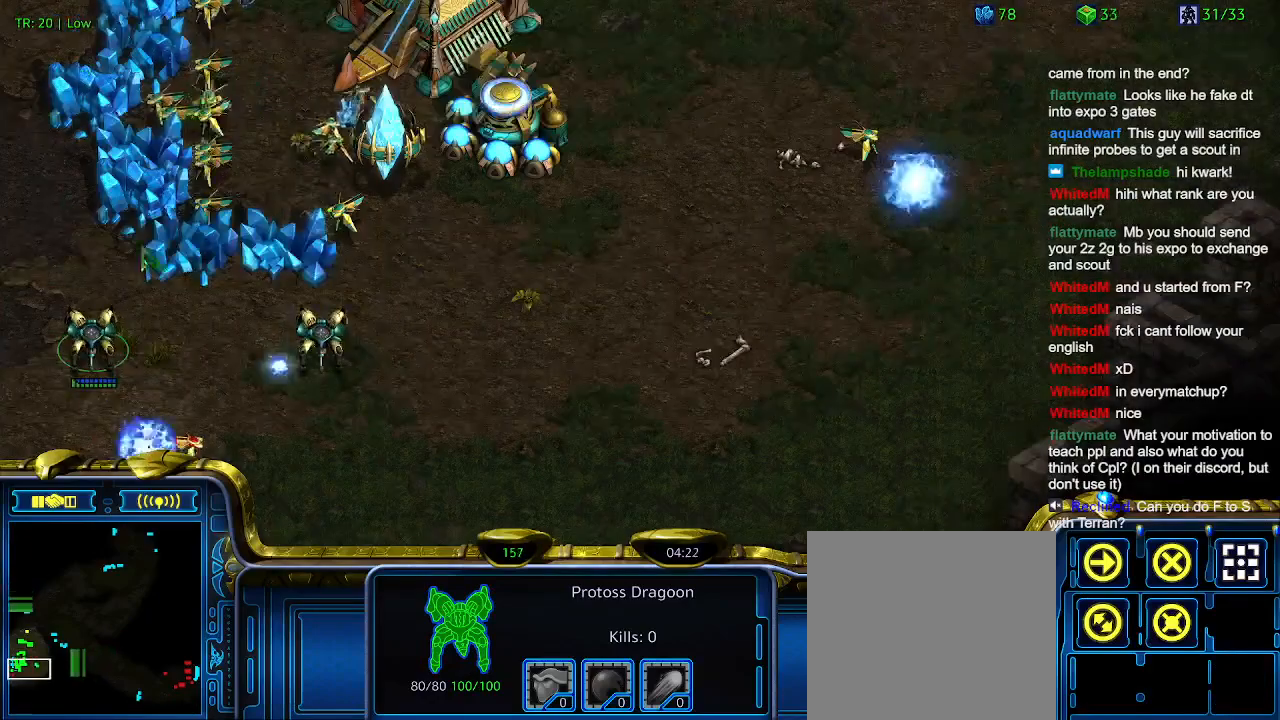
{"keys": [], "events": [[400, "5", "down"], [434, "5", "up"]]}
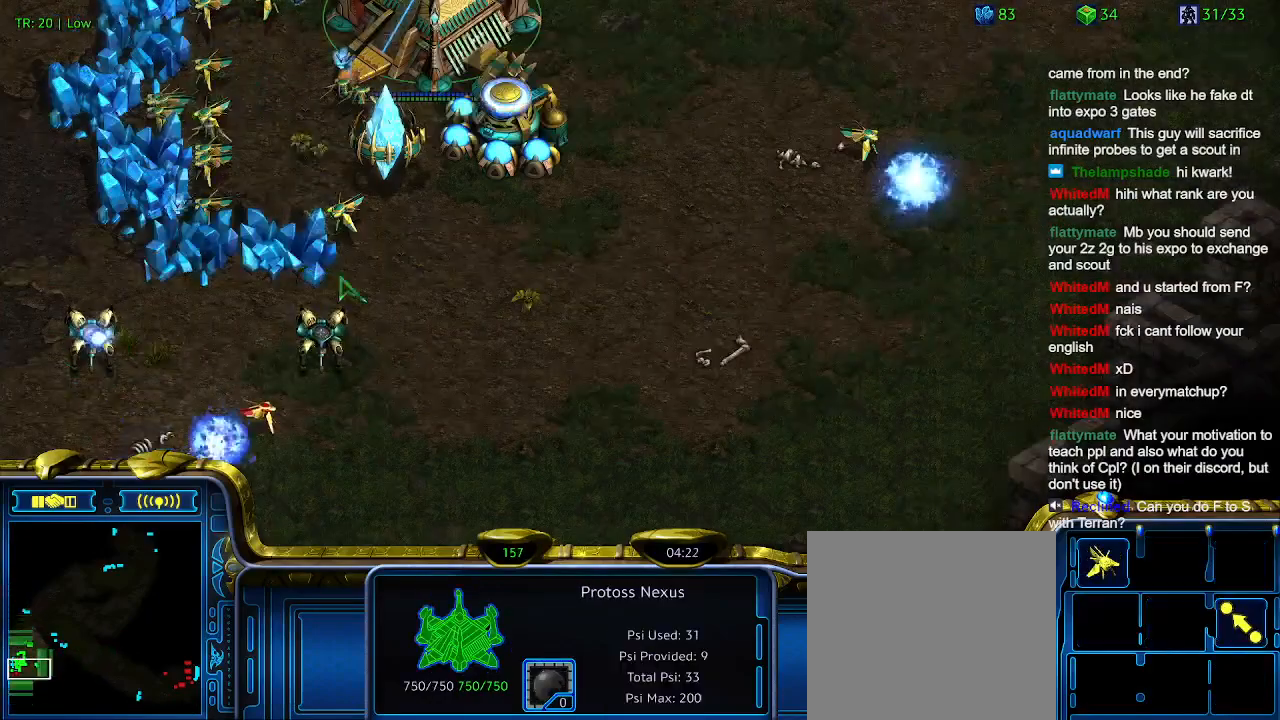
{"keys": [], "events": []}
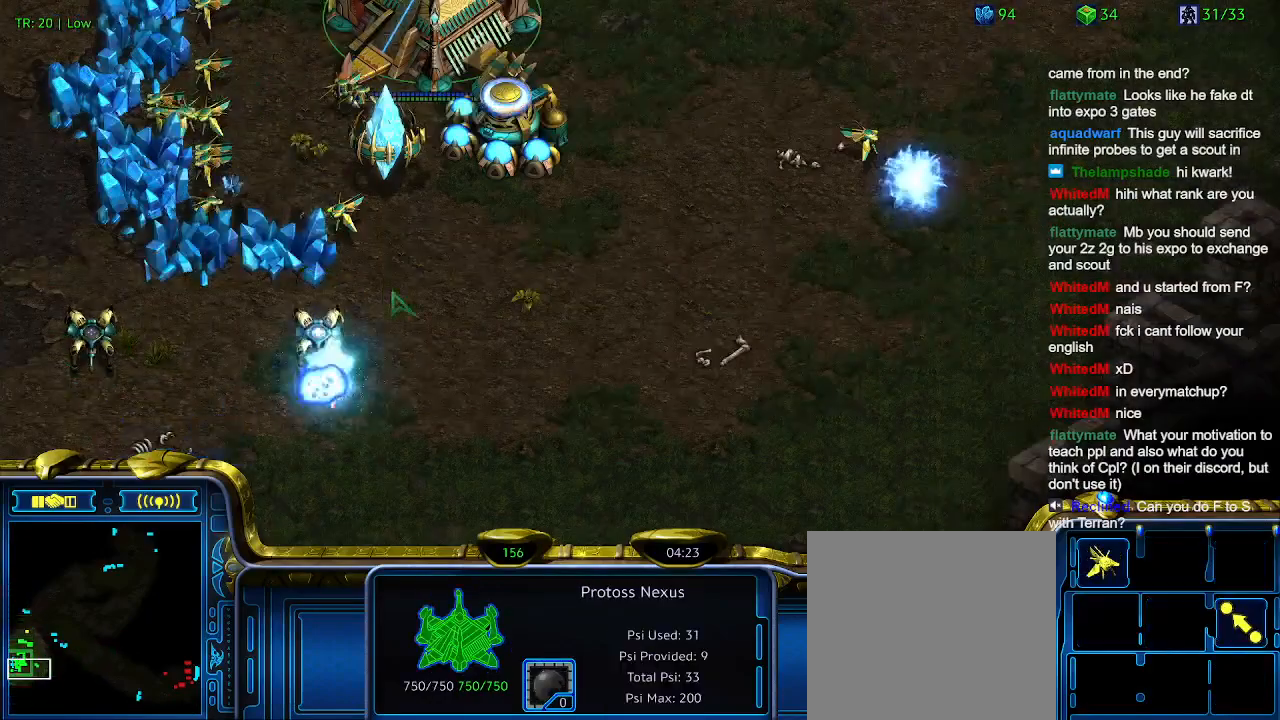
{"keys": [], "events": []}
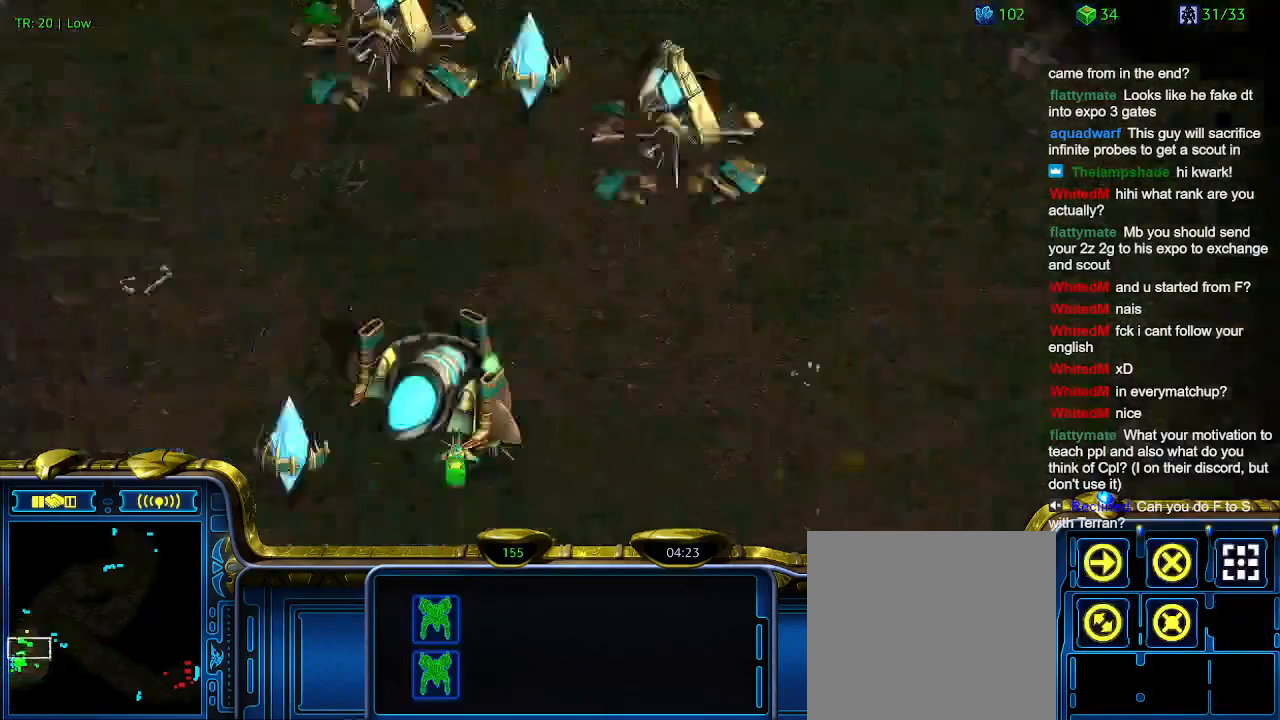
{"keys": [], "events": [[167, "a", "down"], [267, "a", "up"]]}
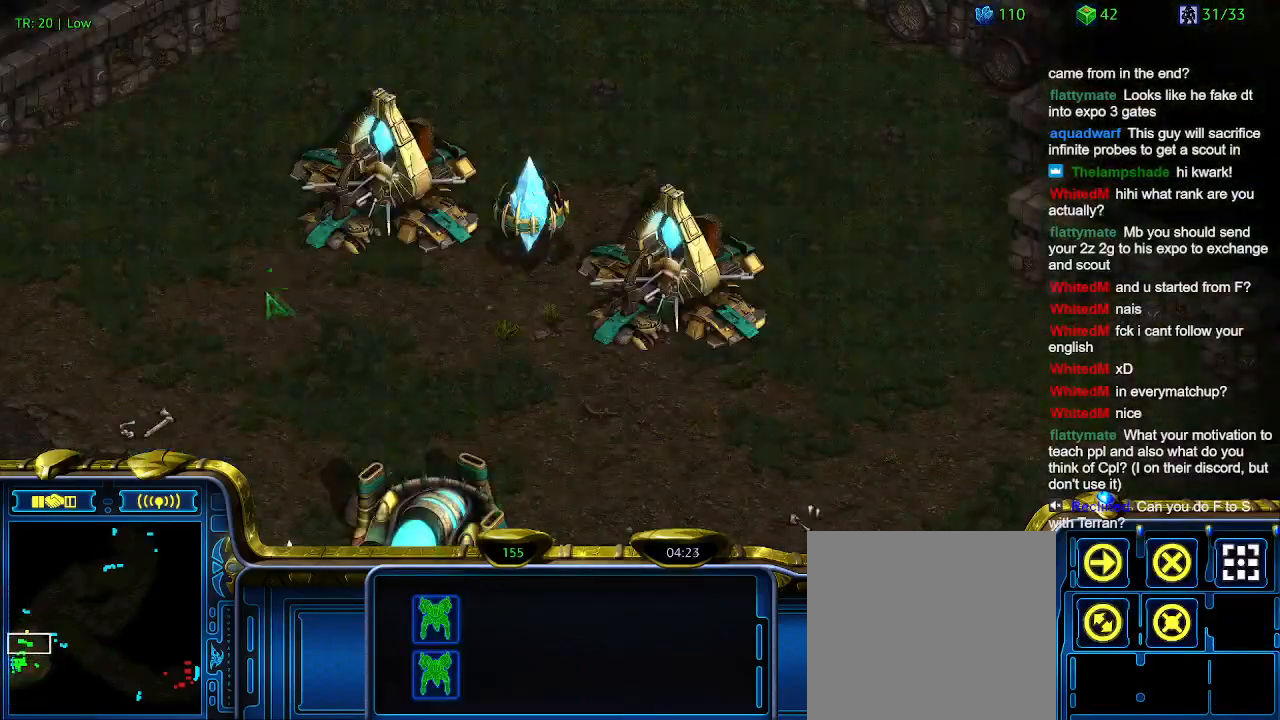
{"keys": ["2"], "events": [[334, "1", "down"], [400, "1", "up"], [500, "2", "down"]]}
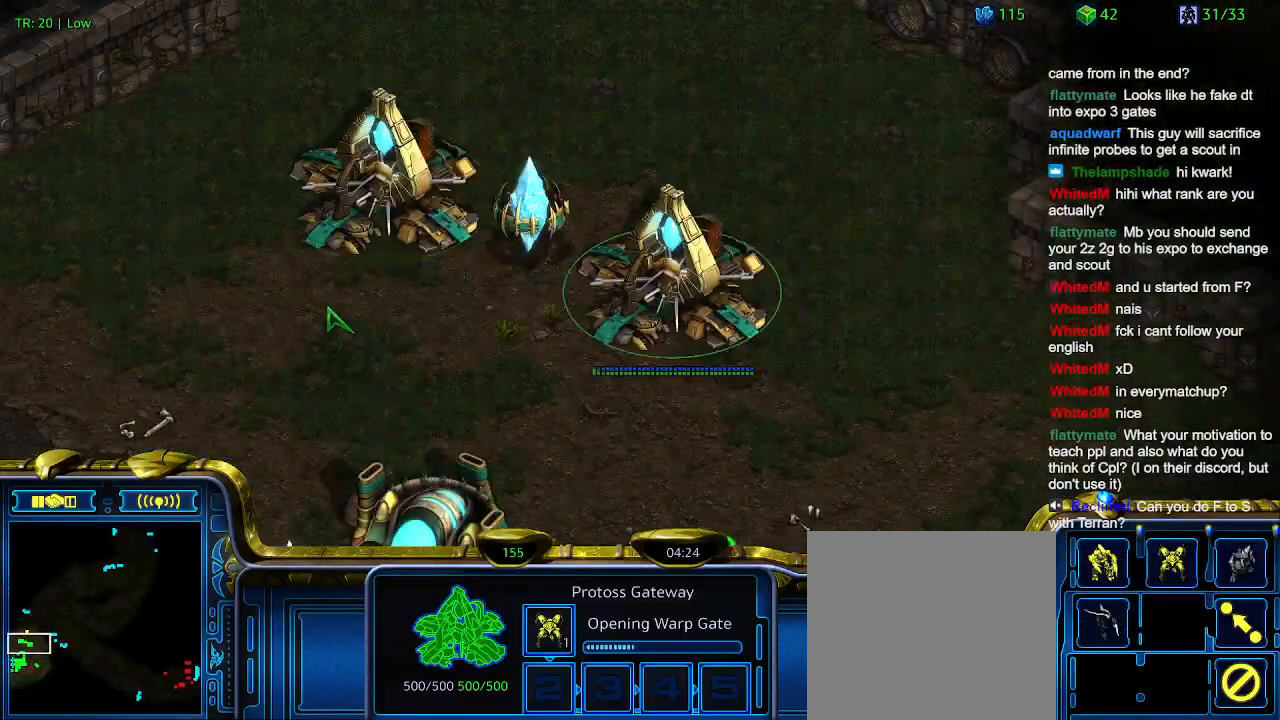
{"keys": [], "events": [[100, "2", "up"]]}
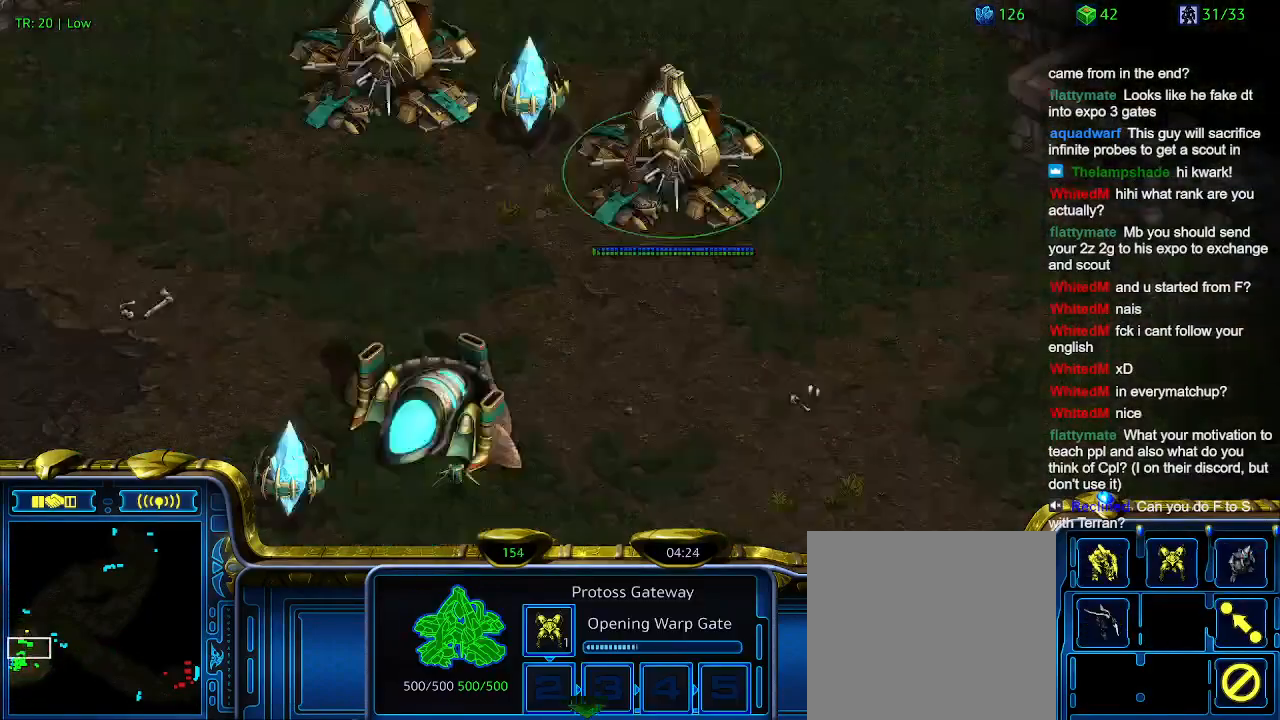
{"keys": [], "events": []}
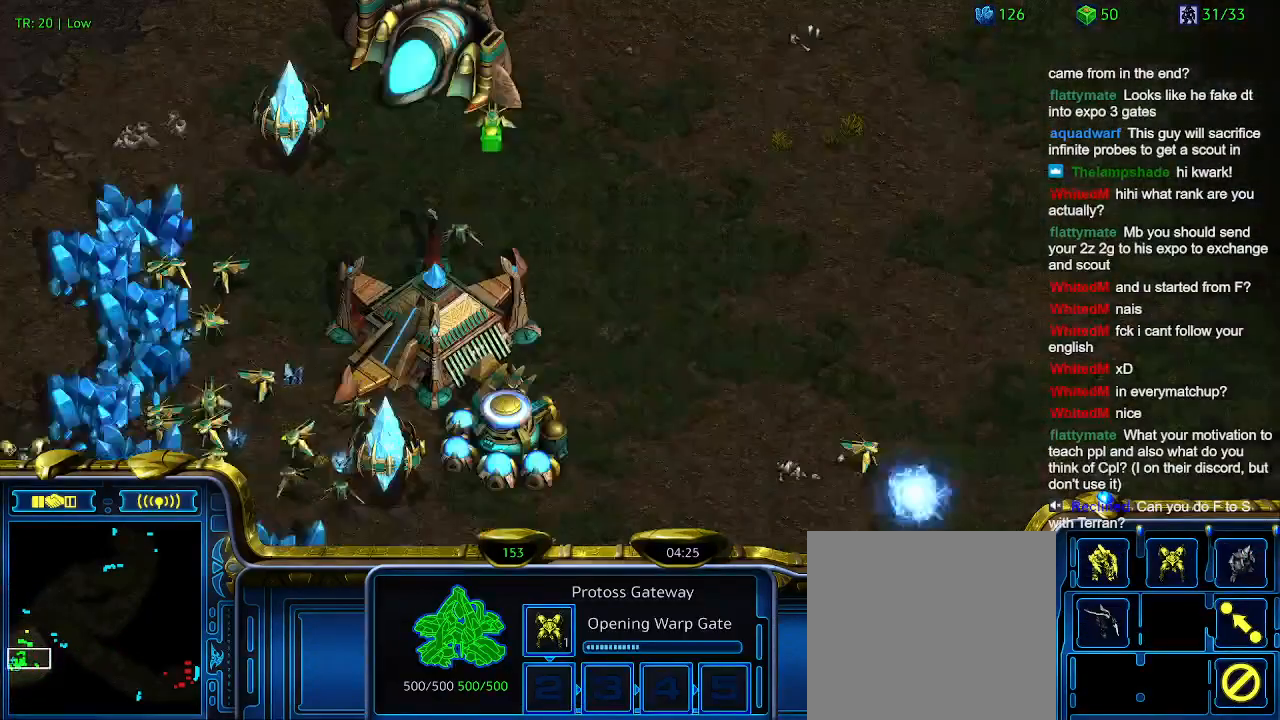
{"keys": [], "events": []}
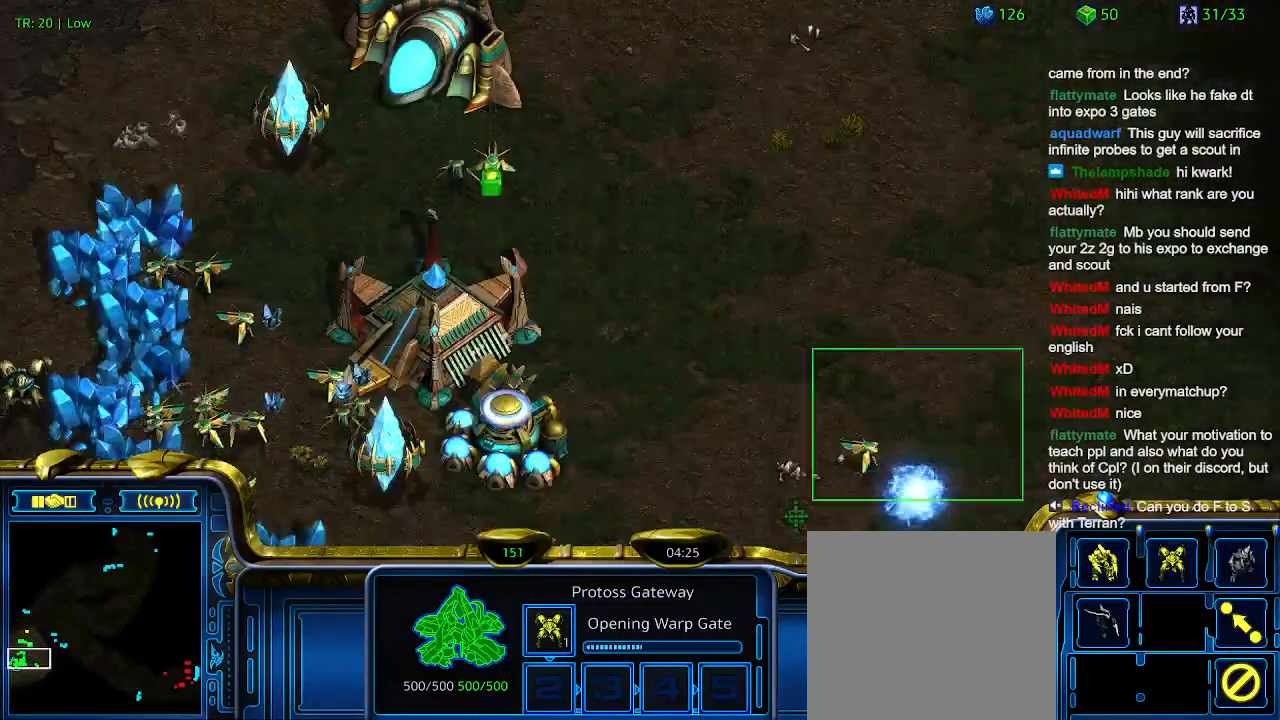
{"keys": [], "events": []}
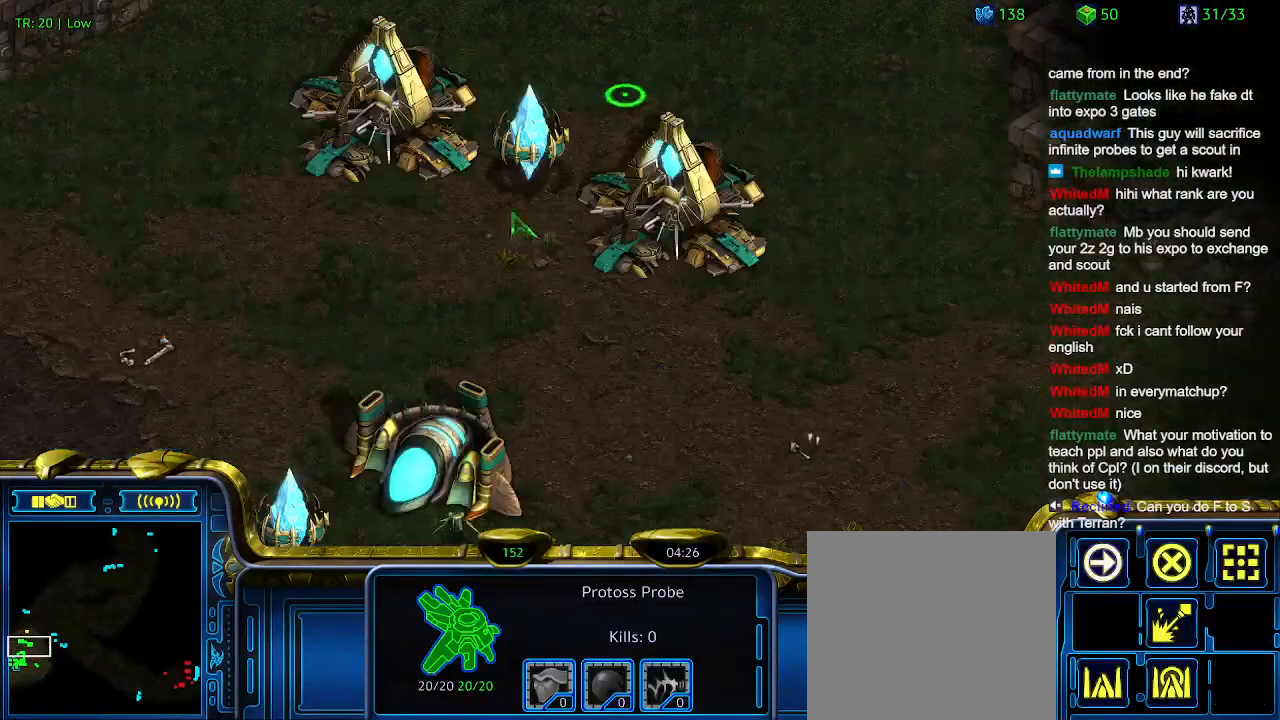
{"keys": [], "events": [[34, "q", "down"], [100, "q", "up"], [200, "a", "down"], [300, "a", "up"]]}
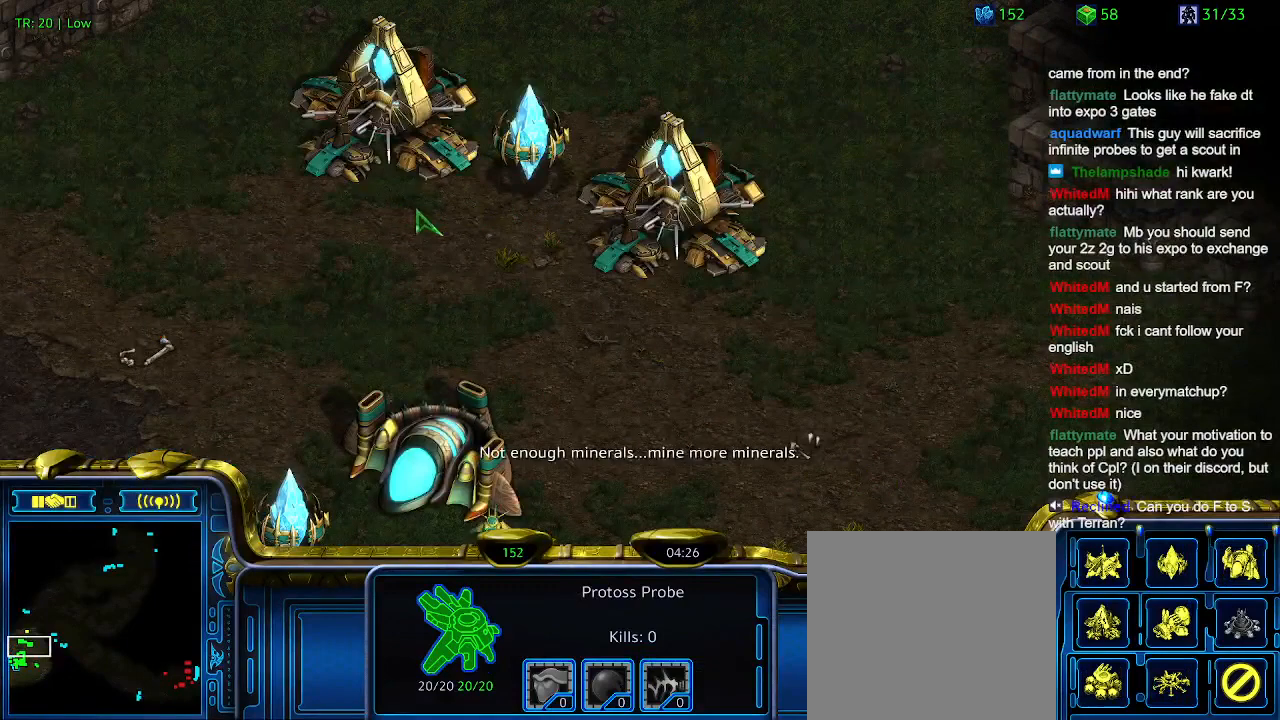
{"keys": [], "events": [[167, "a", "down"], [267, "a", "up"], [400, "a", "down"], [467, "a", "up"]]}
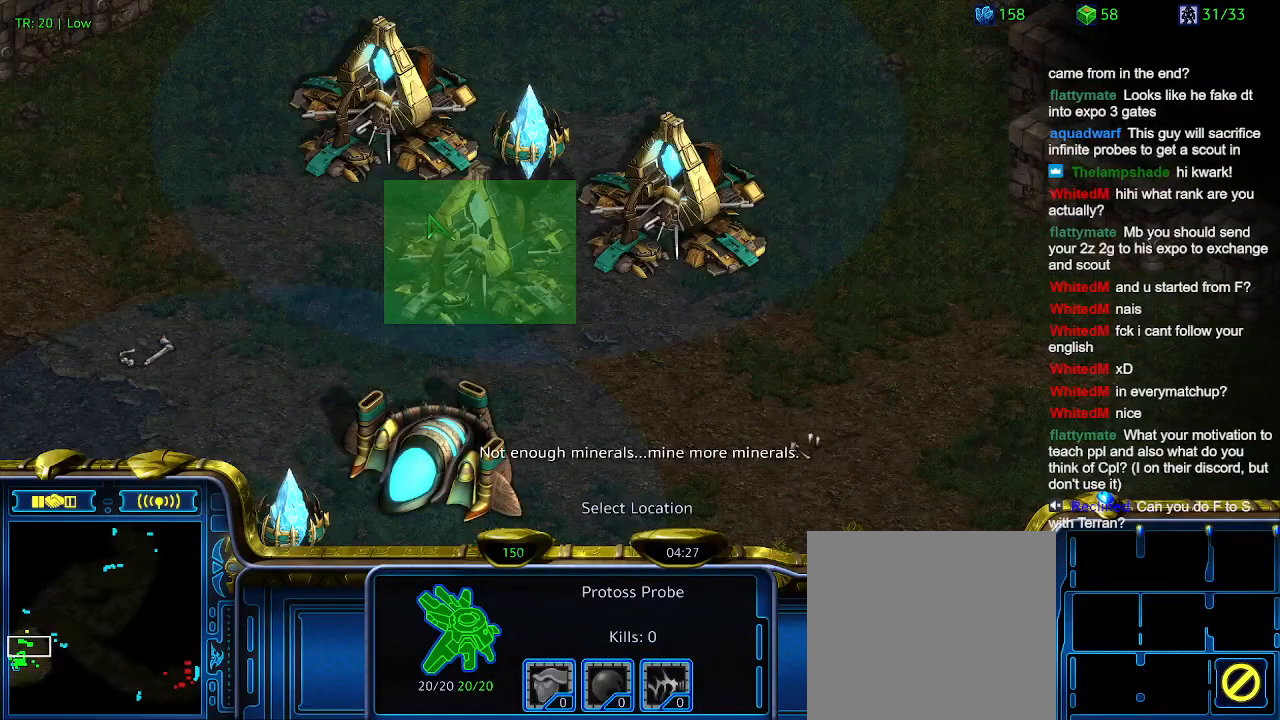
{"keys": [], "events": []}
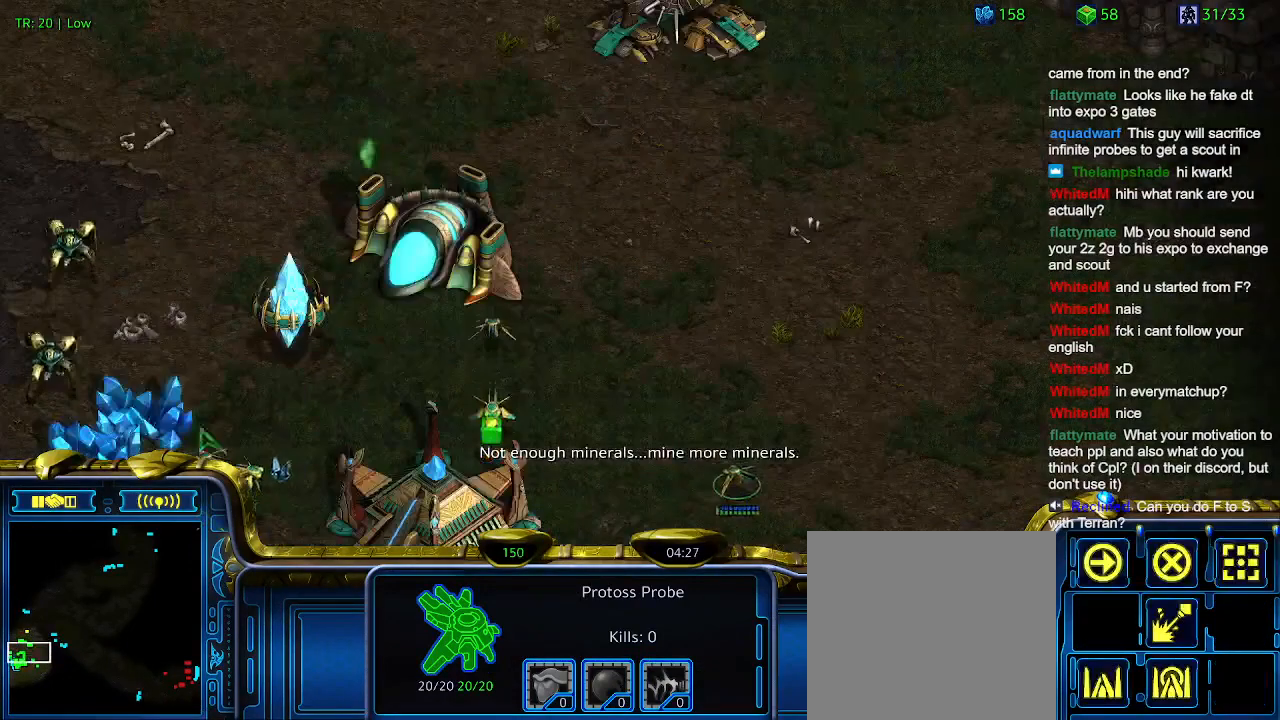
{"keys": [], "events": []}
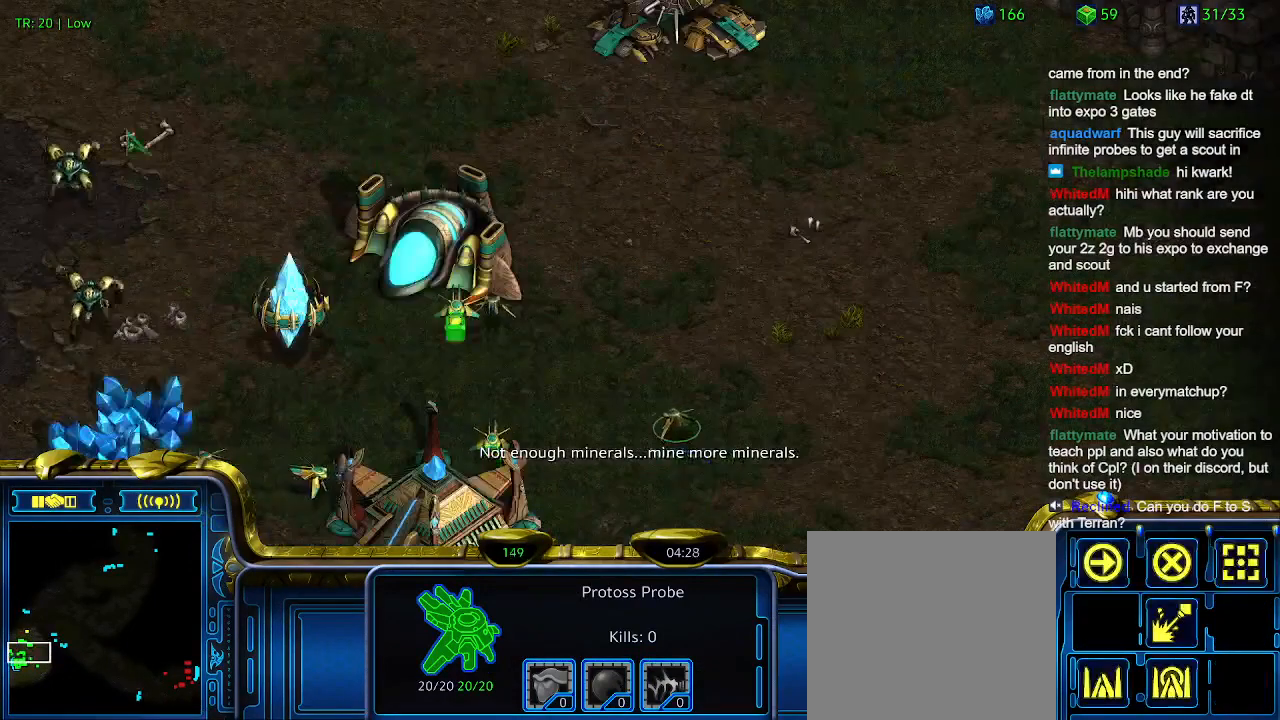
{"keys": [], "events": []}
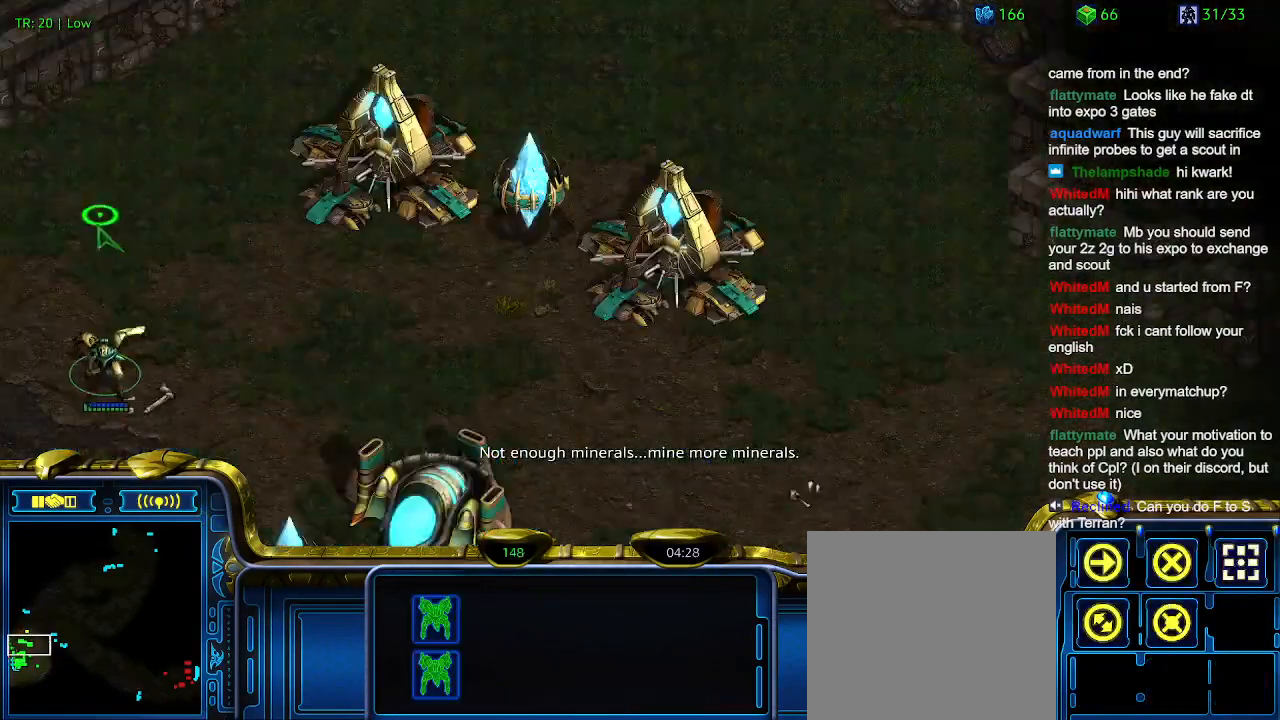
{"keys": [], "events": []}
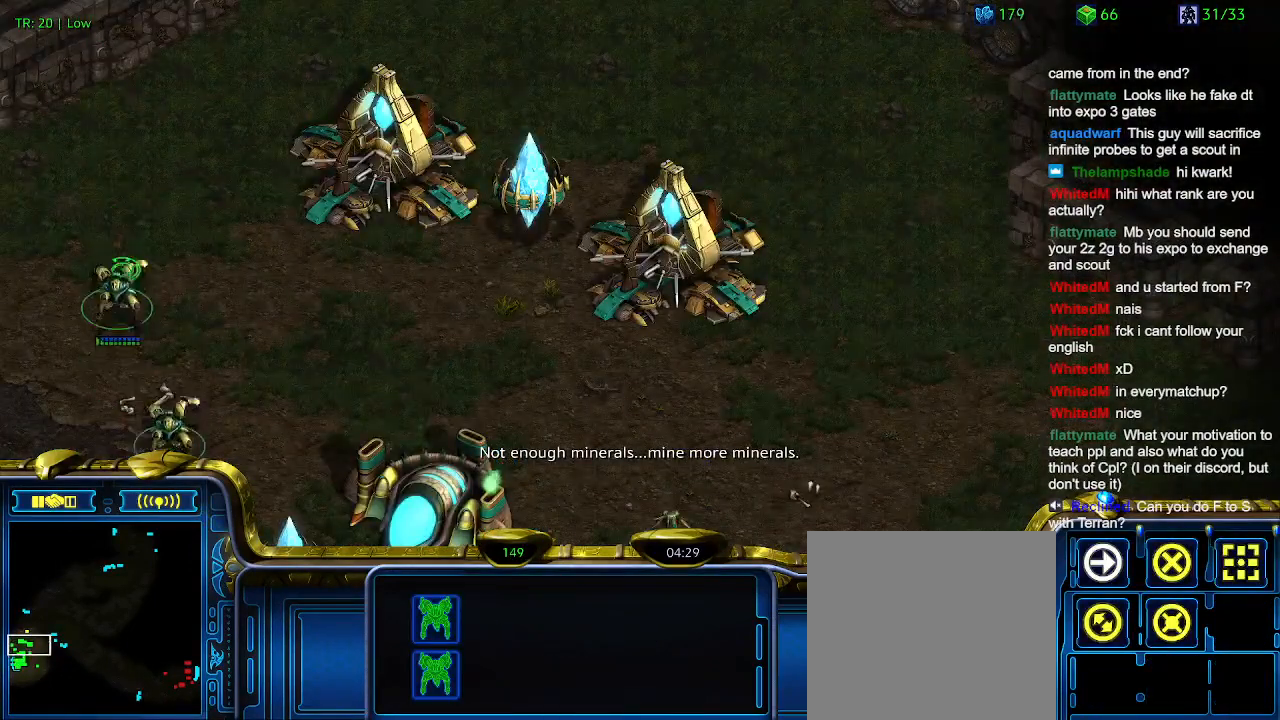
{"keys": [], "events": []}
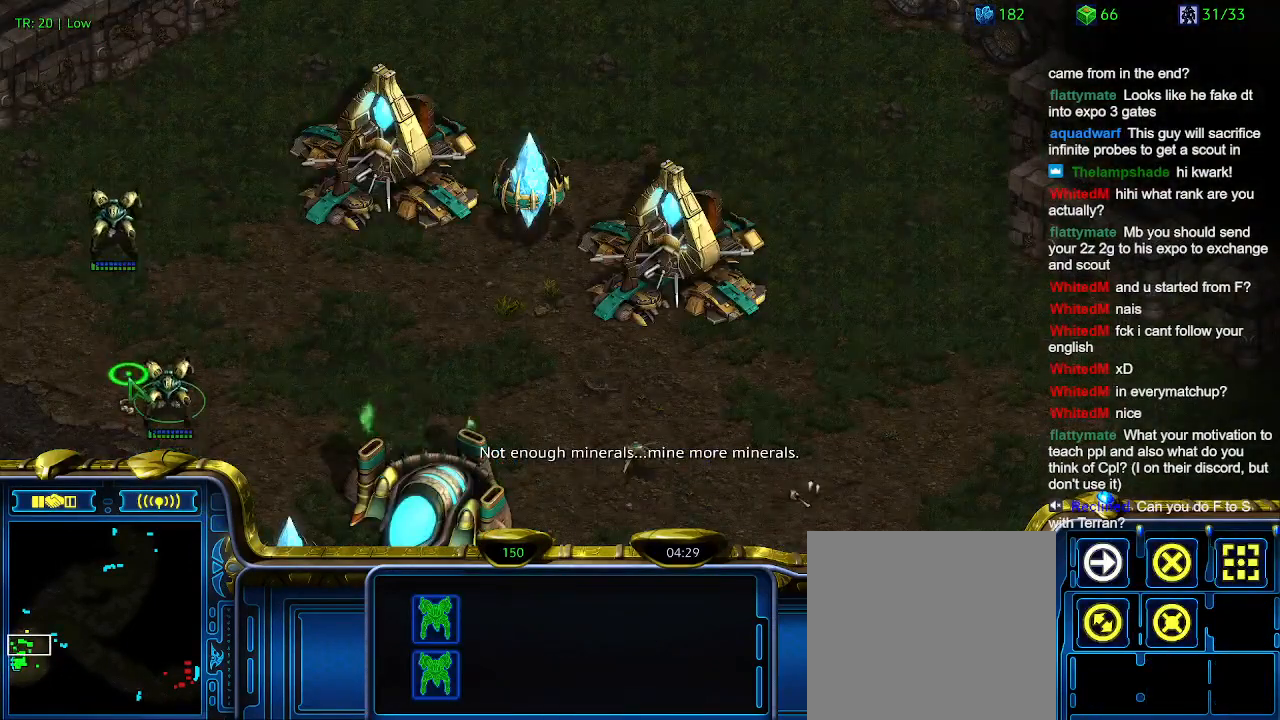
{"keys": [], "events": []}
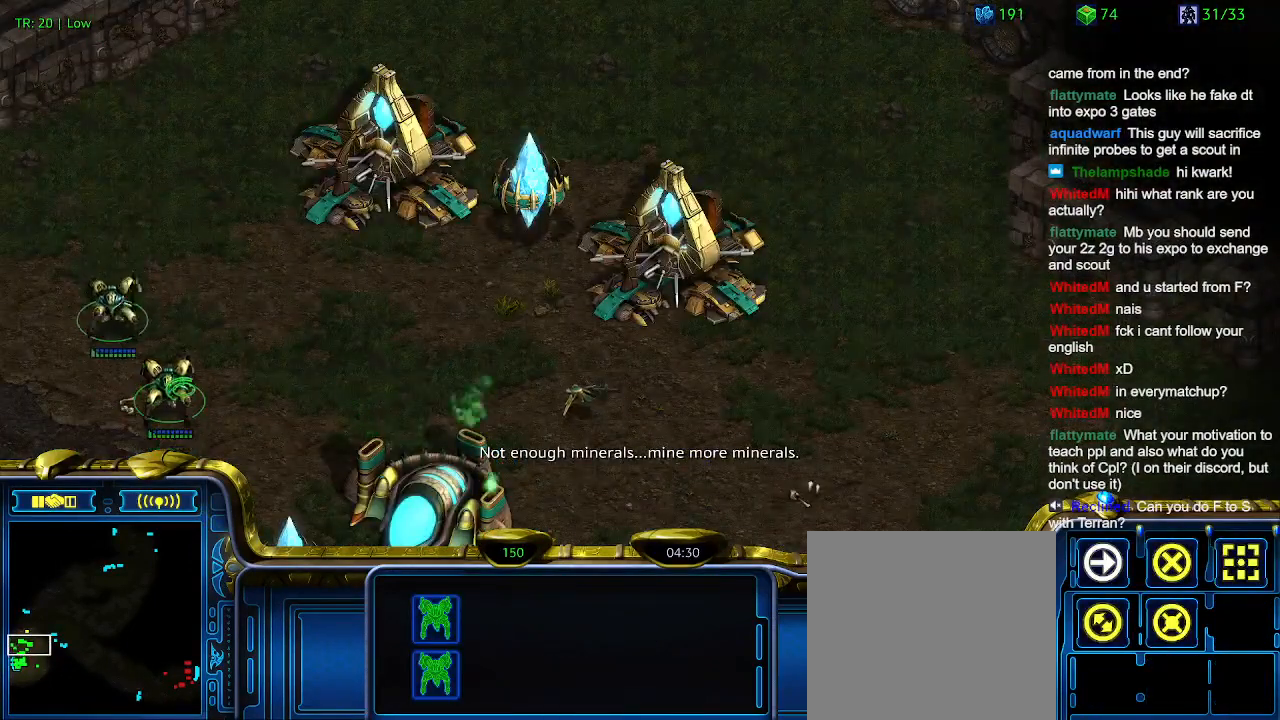
{"keys": [], "events": []}
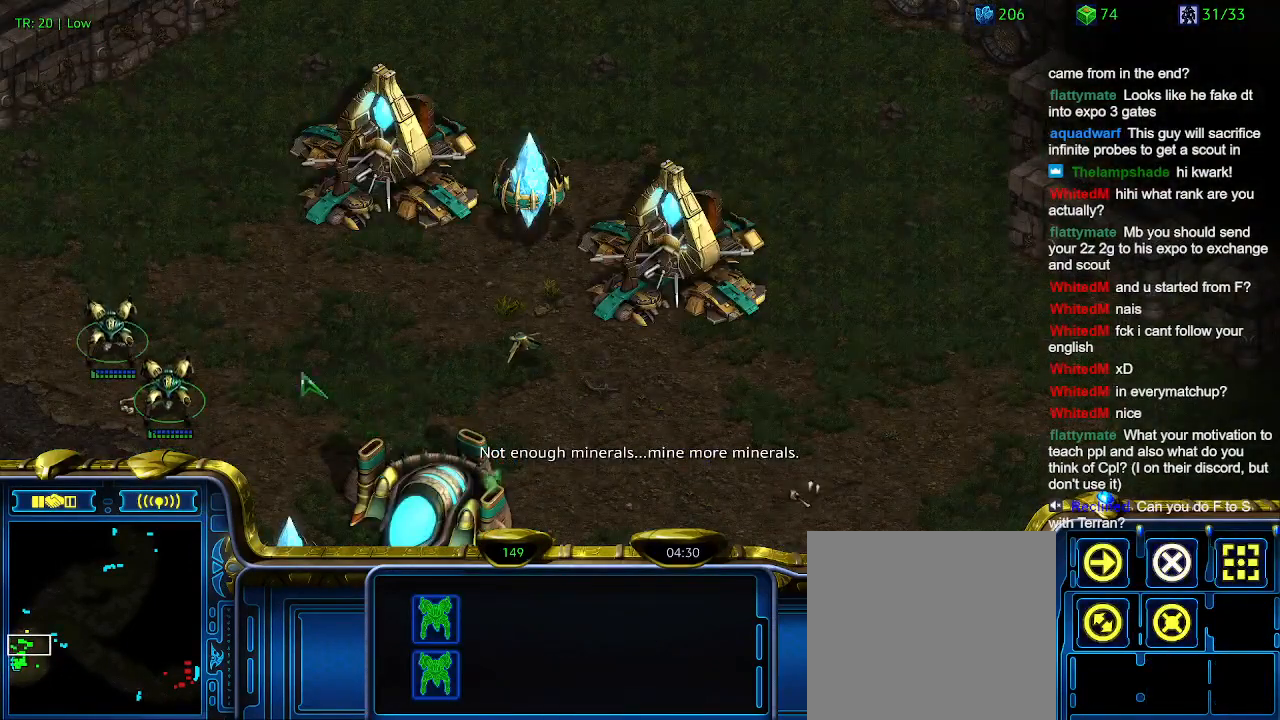
{"keys": [], "events": []}
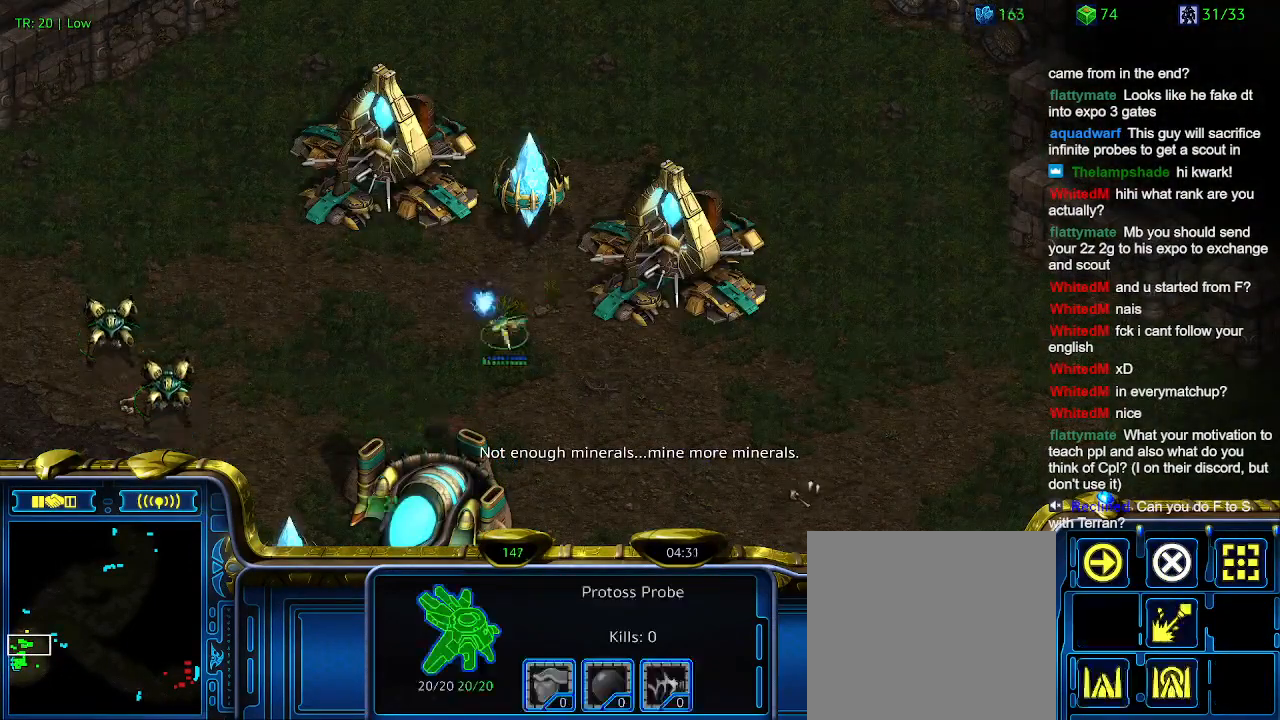
{"keys": [], "events": []}
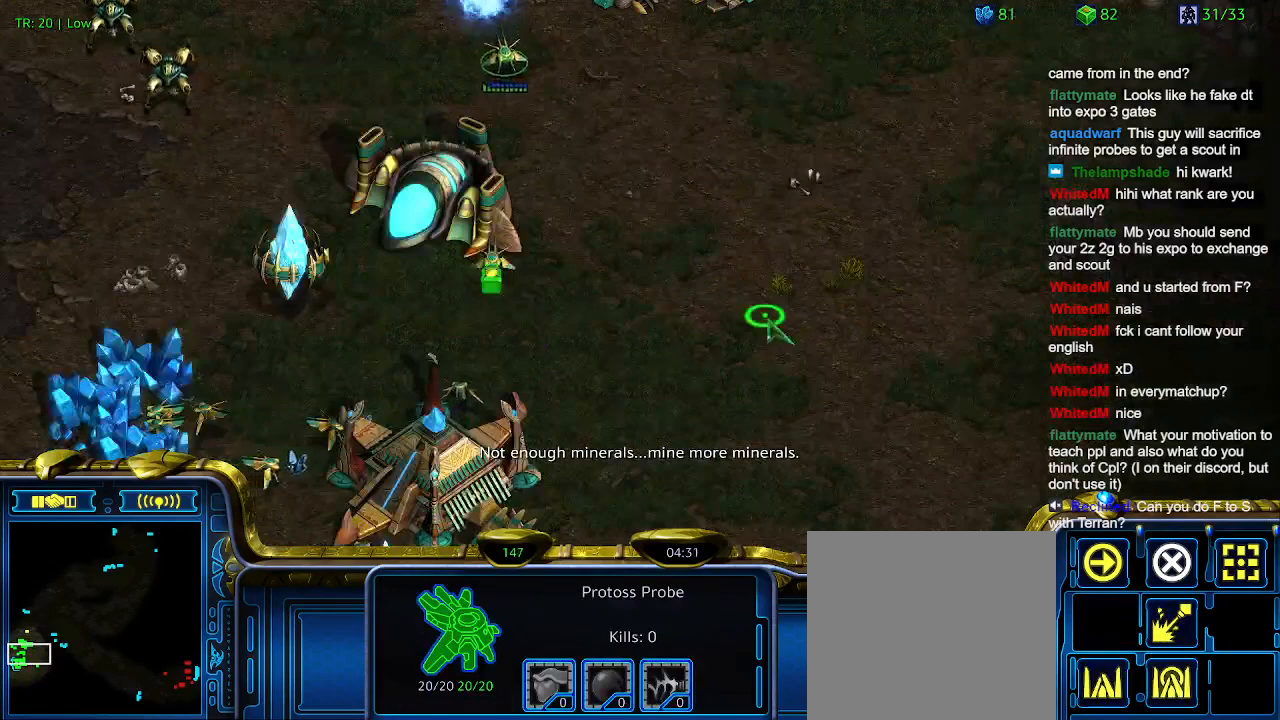
{"keys": ["1"], "events": [[434, "1", "down"]]}
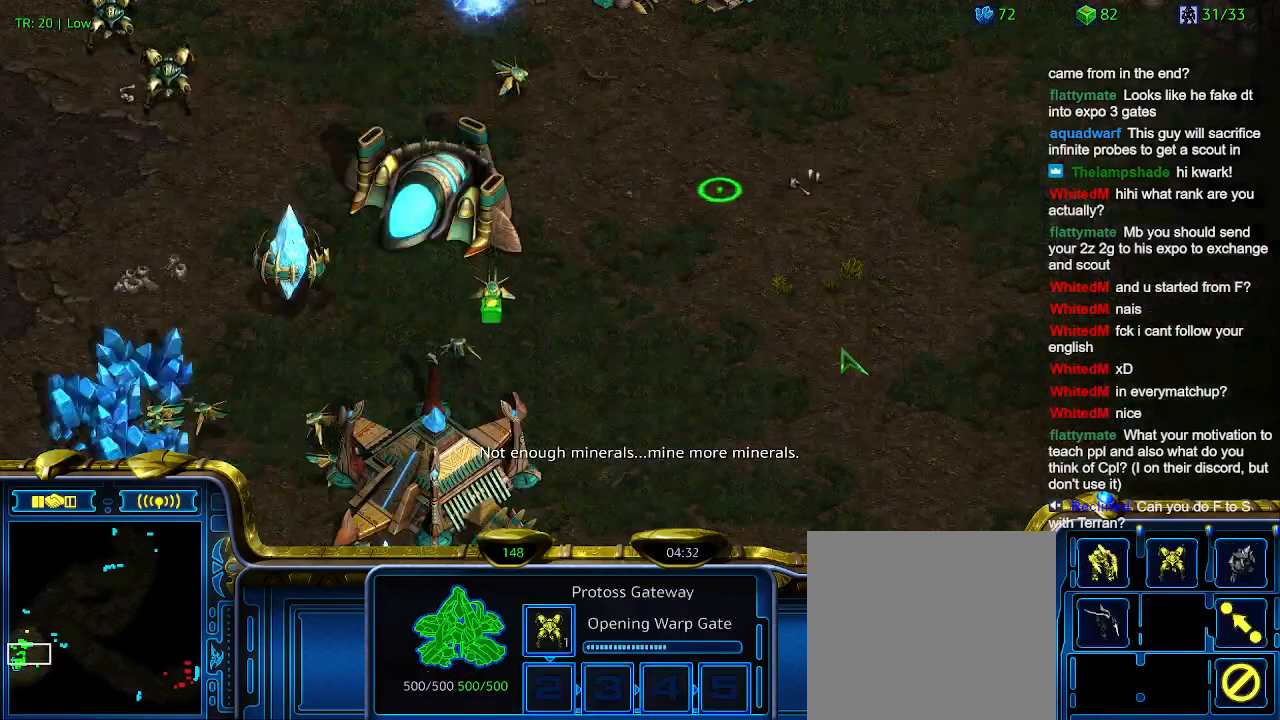
{"keys": [], "events": [[67, "1", "up"], [100, "2", "down"], [200, "2", "up"]]}
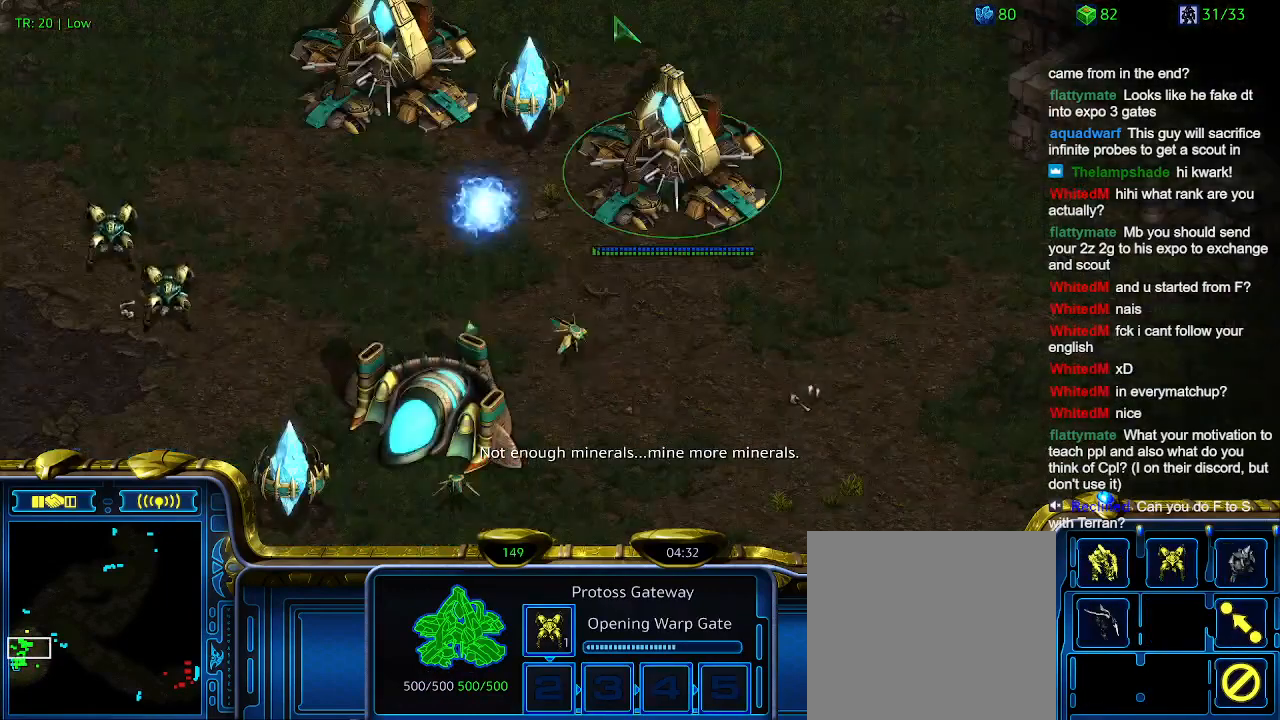
{"keys": ["ctrl"], "events": [[367, "ctrl", "down"]]}
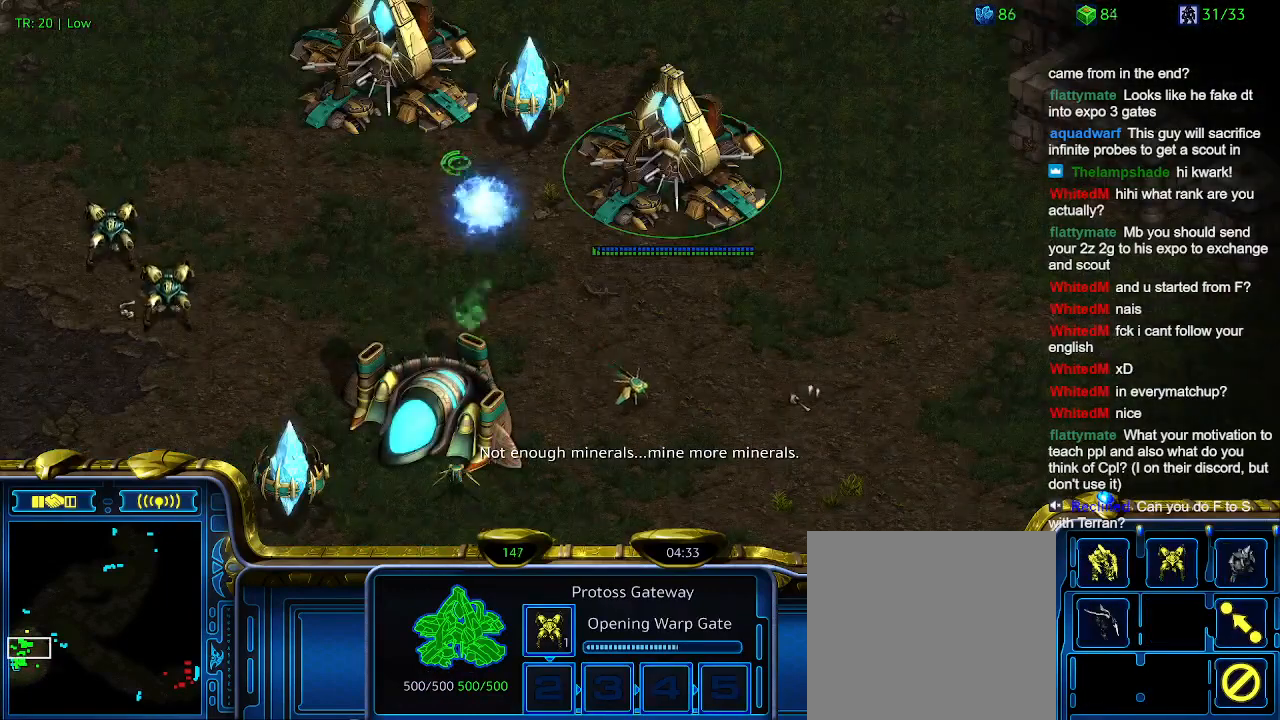
{"keys": ["3", "ctrl"], "events": [[467, "3", "down"]]}
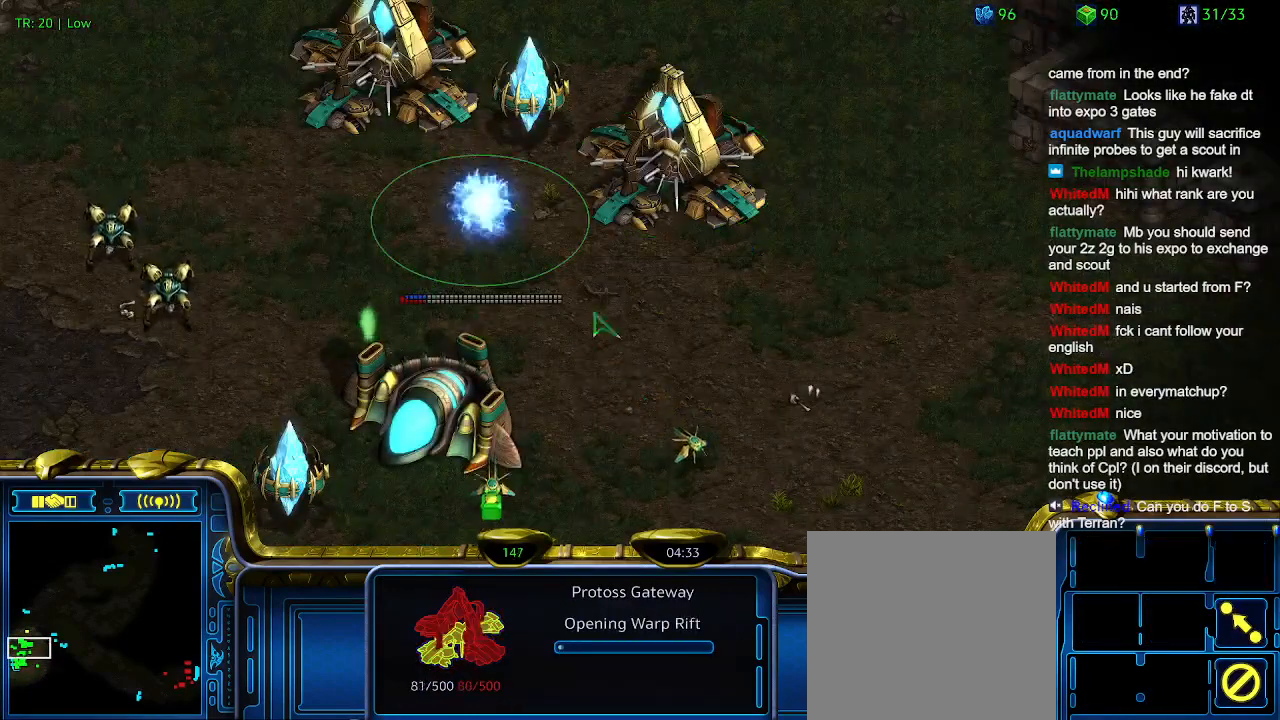
{"keys": [], "events": [[67, "3", "up"], [100, "ctrl", "up"]]}
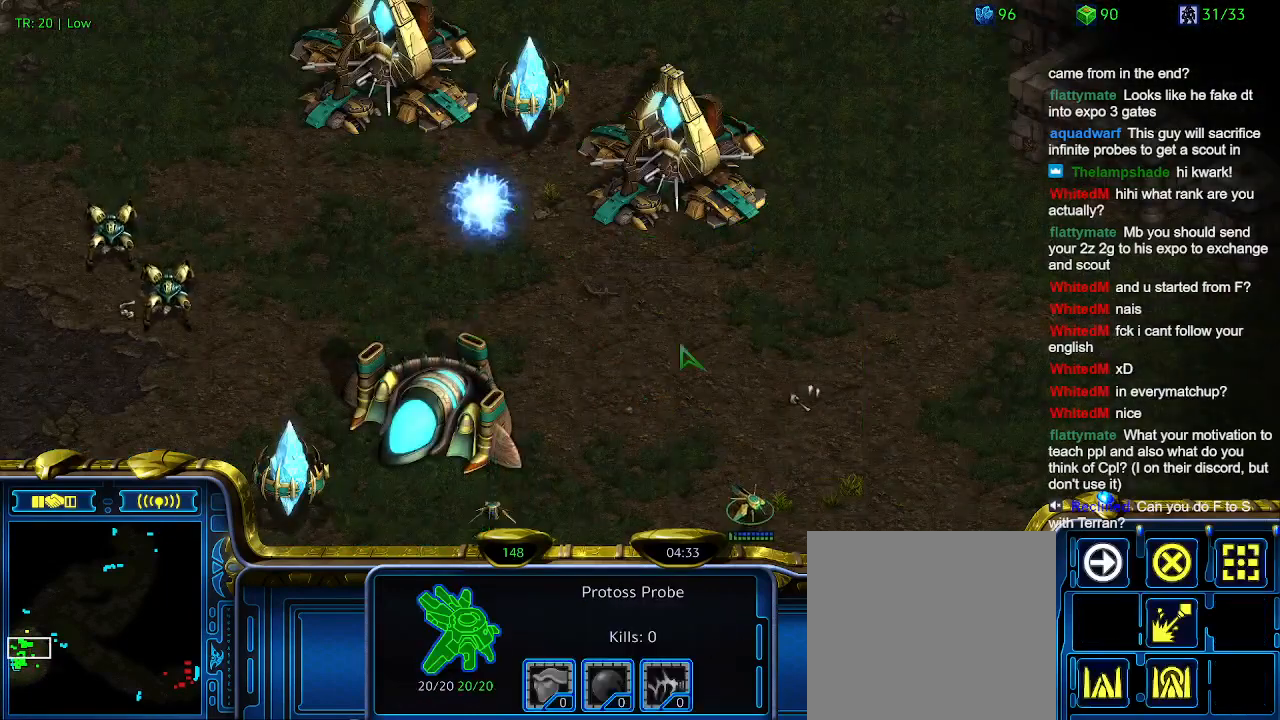
{"keys": [], "events": [[267, "1", "down"], [367, "1", "up"], [400, "2", "down"], [500, "2", "up"]]}
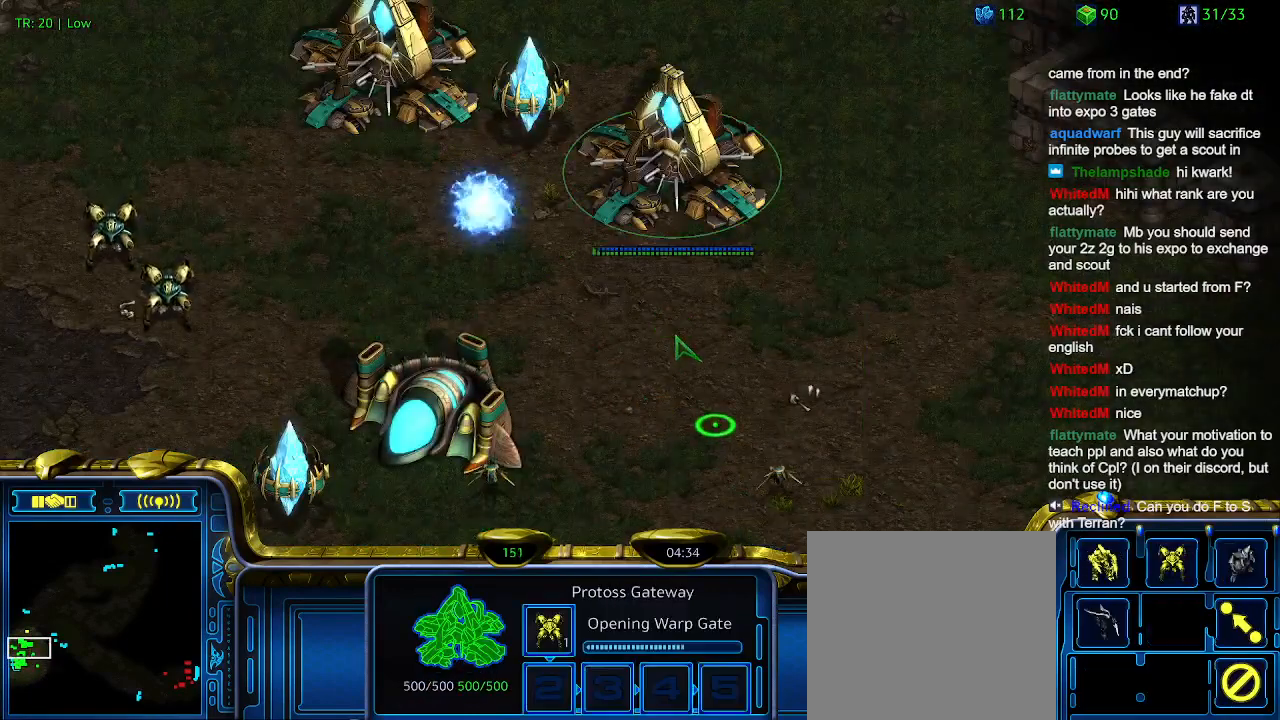
{"keys": [], "events": [[100, "3", "down"], [200, "3", "up"]]}
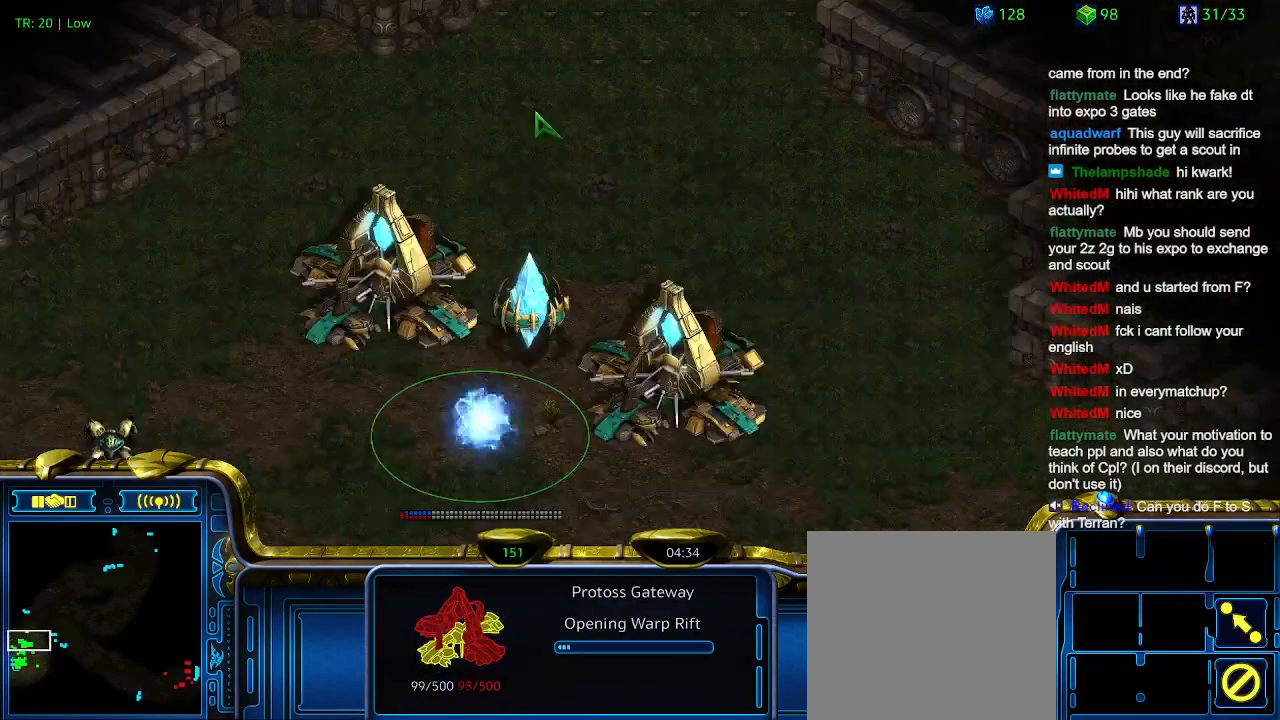
{"keys": [], "events": []}
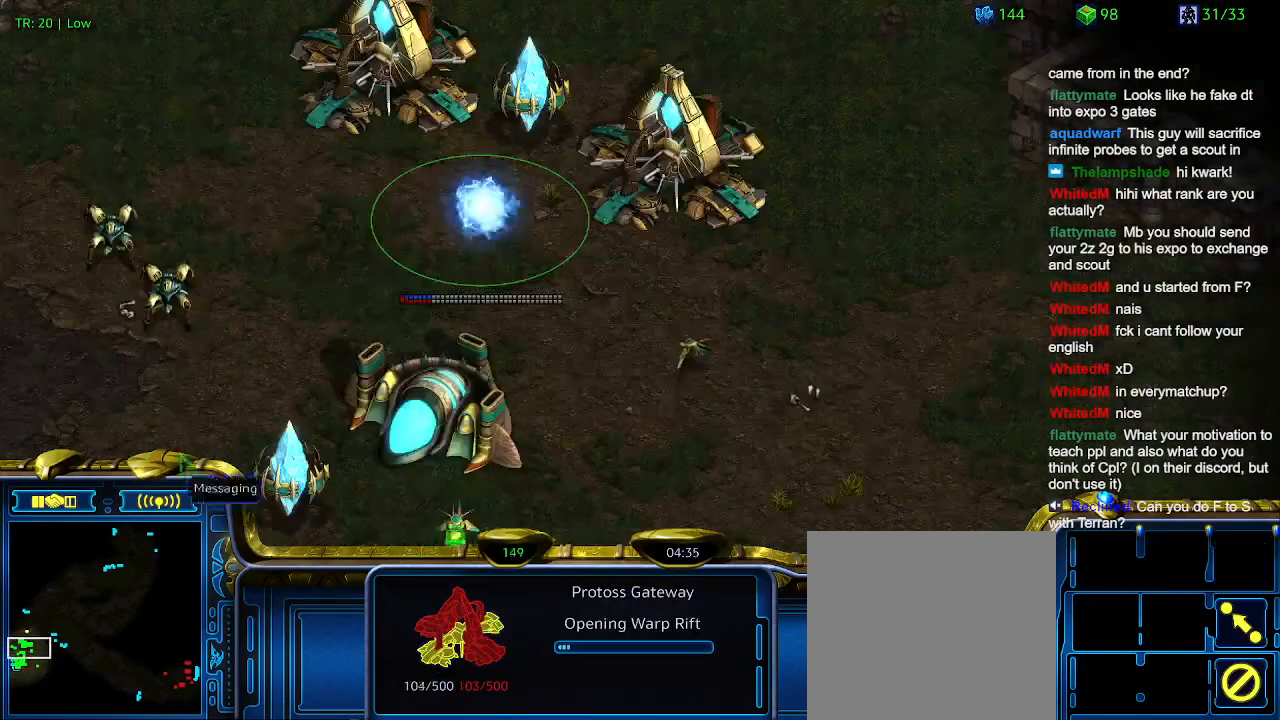
{"keys": [], "events": []}
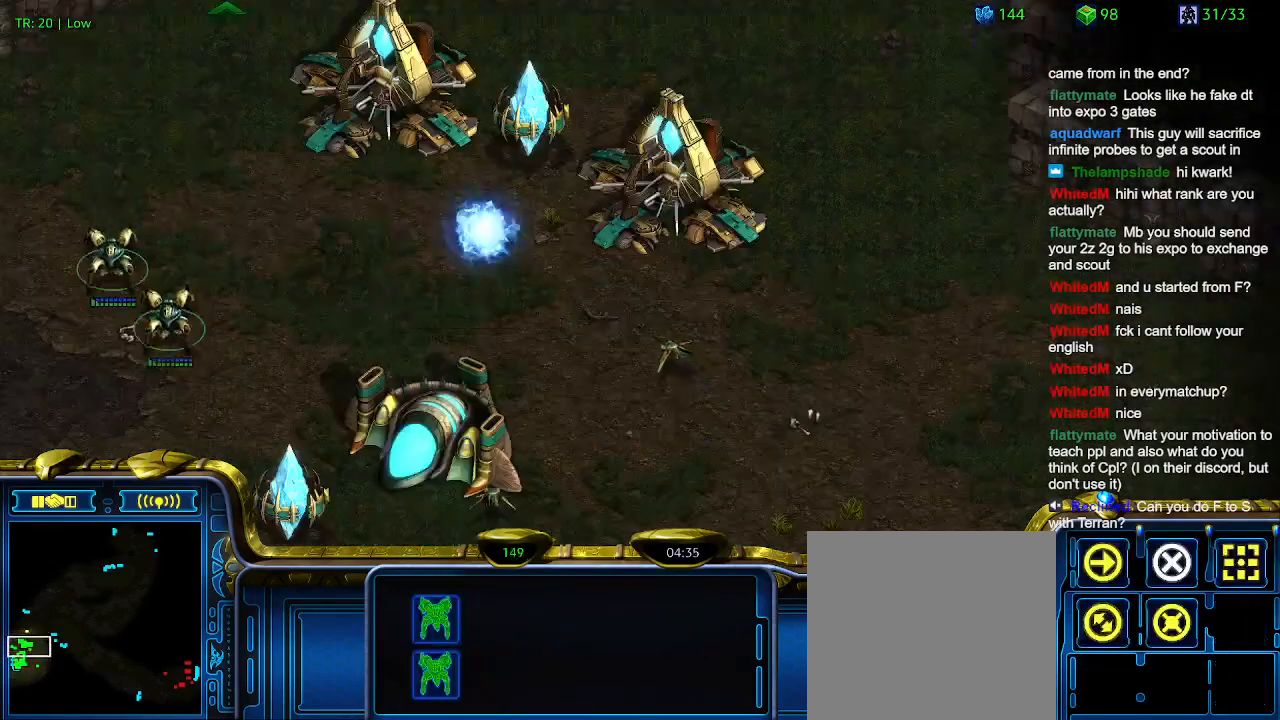
{"keys": [], "events": []}